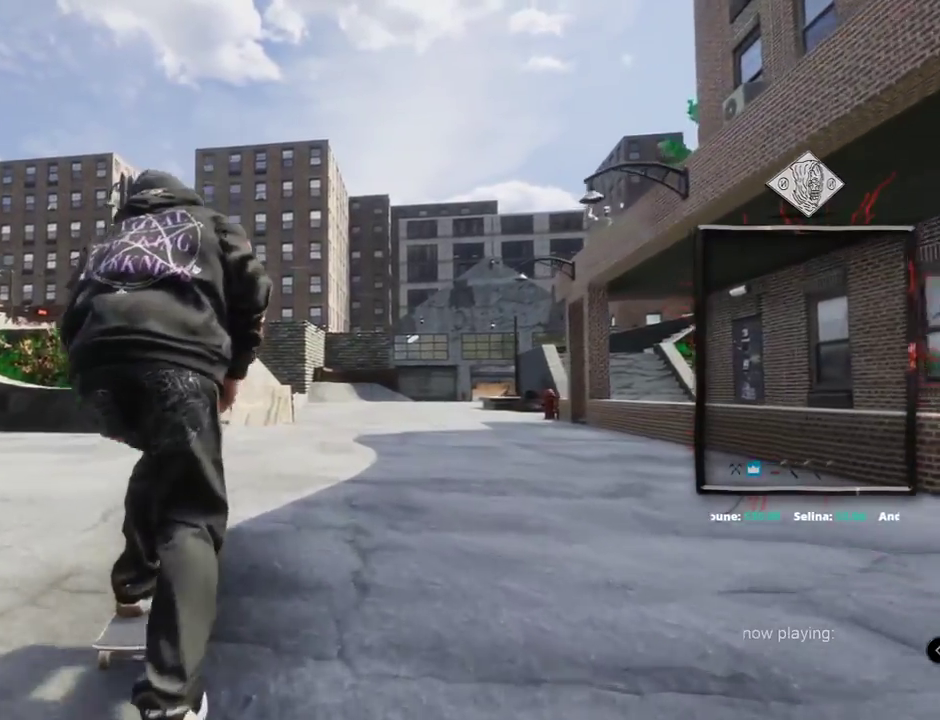
Gameplay with a controller (Xbox layout); each line is a JSON object with the inputs held at the frame after it. "events" lists button and stick changes between this image and that frame as [ms after this image, input, new state], when the widget could be followed in between. Not read: L3 R3.
{"buttons": ["A"], "left_stick": "center", "right_stick": "center", "events": [[317, "R2", "down"], [384, "R2", "up"]]}
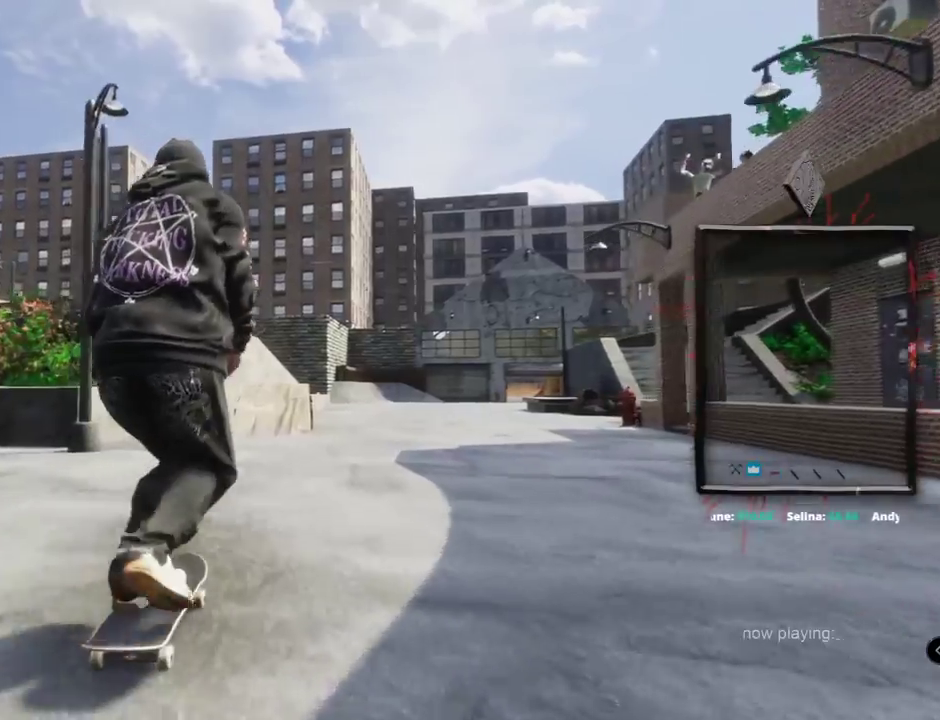
{"buttons": ["A"], "left_stick": "center", "right_stick": "center", "events": [[100, "L2", "down"], [234, "L2", "up"]]}
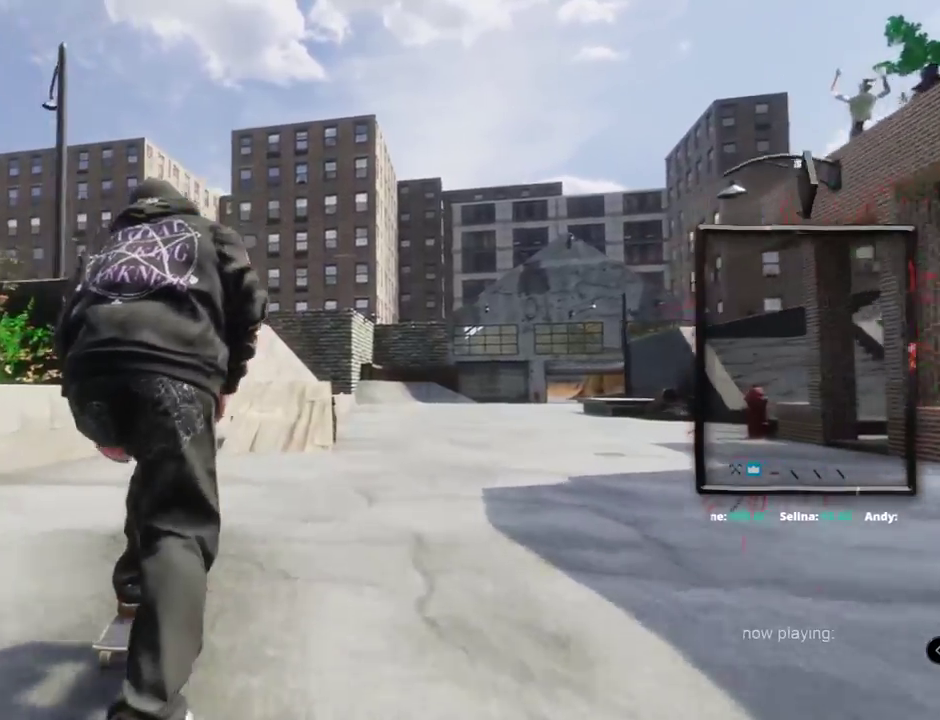
{"buttons": [], "left_stick": "center", "right_stick": "center", "events": [[150, "L2", "down"], [250, "L2", "up"], [400, "L2", "down"], [484, "A", "up"], [500, "L2", "up"]]}
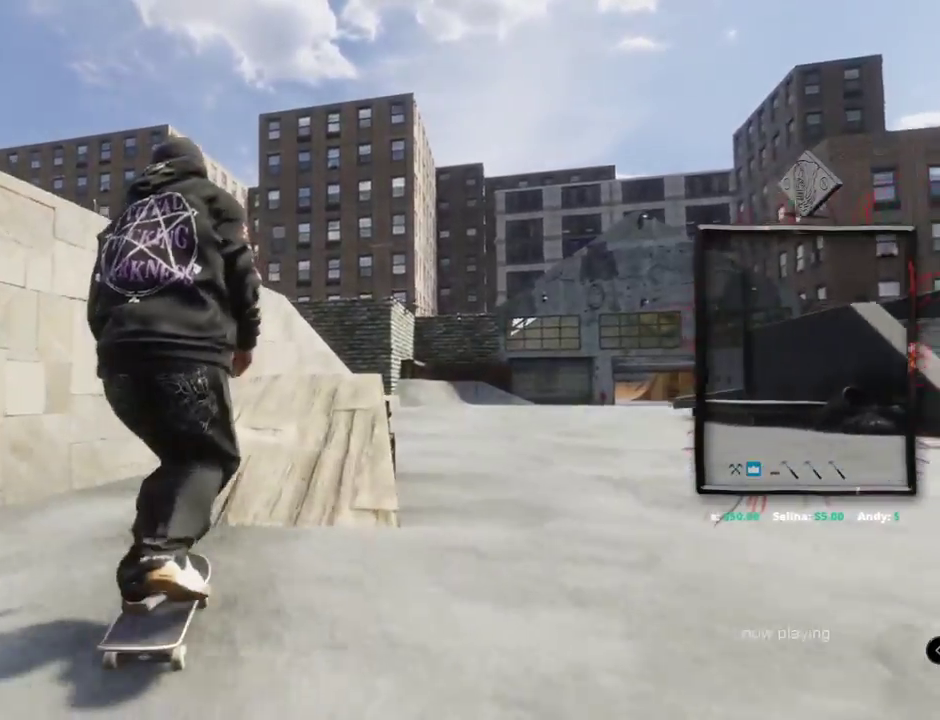
{"buttons": [], "left_stick": "center", "right_stick": "up", "events": [[217, "right_stick", "down"], [234, "left_stick", "down"], [417, "left_stick", "center"], [417, "right_stick", "up"]]}
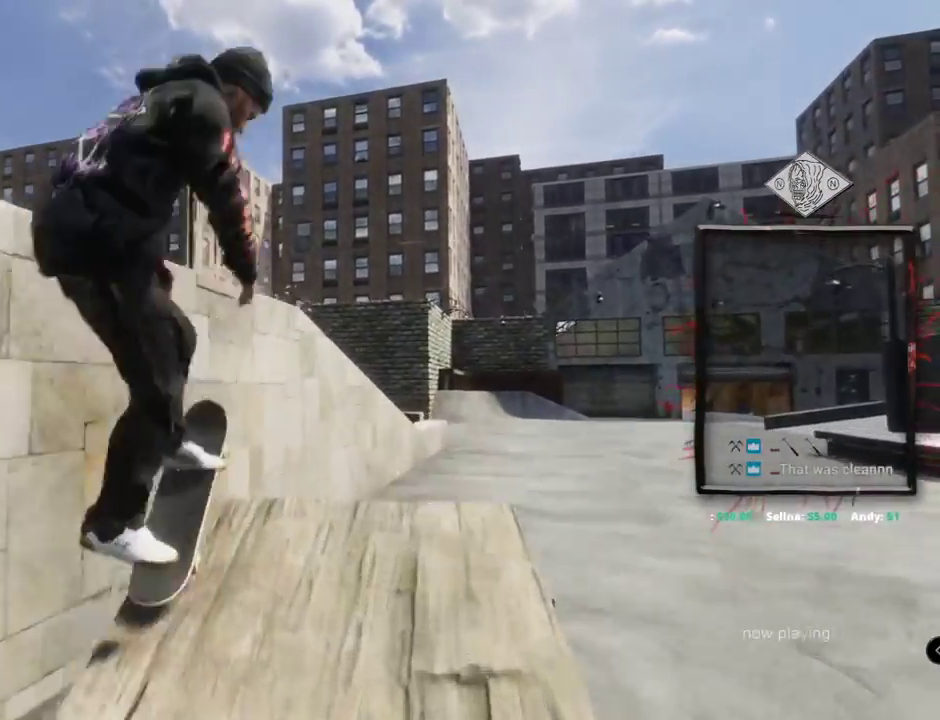
{"buttons": ["L1"], "left_stick": "right", "right_stick": "left"}
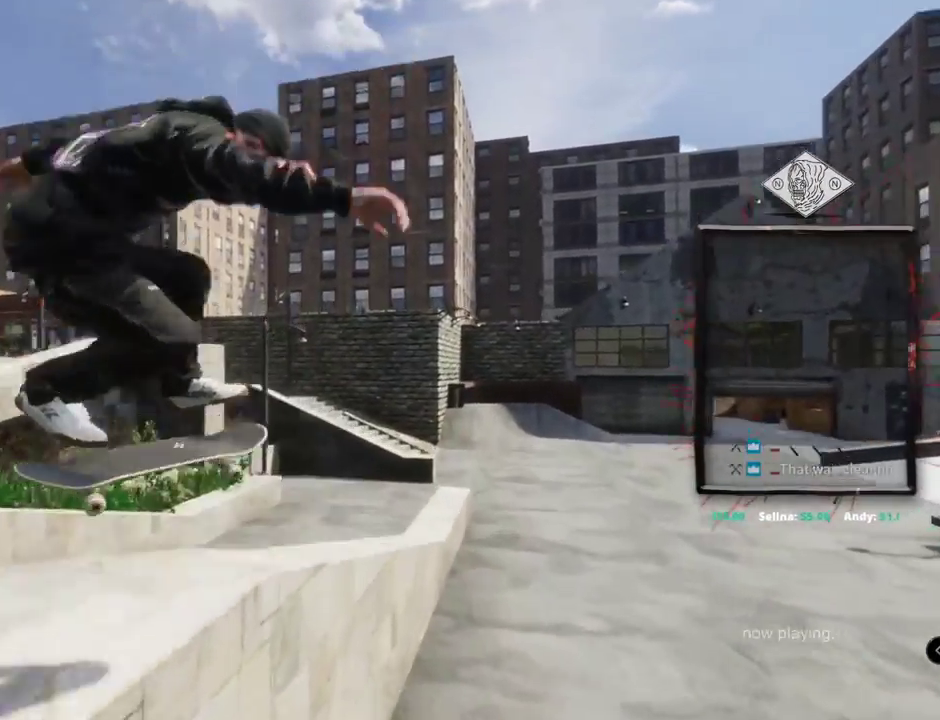
{"buttons": [], "left_stick": "center", "right_stick": "center", "events": [[217, "L1", "up"], [217, "right_stick", "center"], [334, "left_stick", "center"]]}